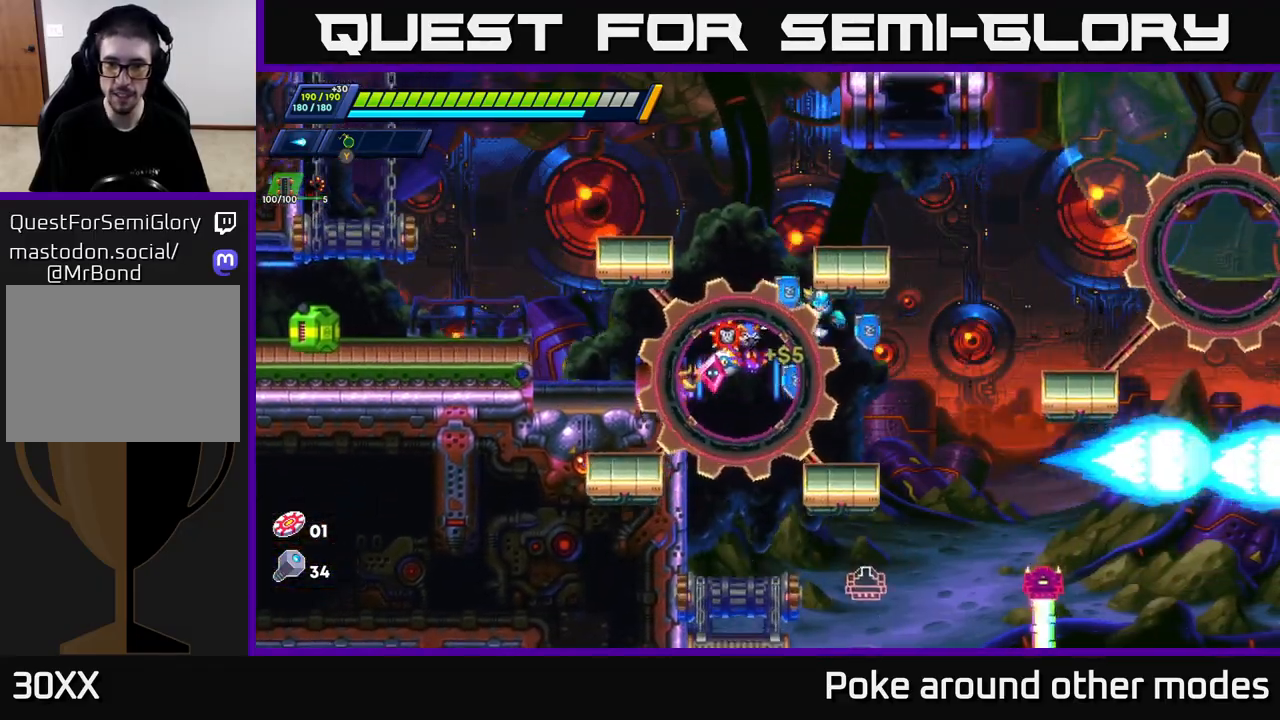
Gameplay with a controller (Xbox layout); each line is a JSON object with the inputs held at the frame after it. "events" lists button and stick changes between this image and that frame as [ms after this image, input, new state], when the widget could be followed in between.
{"buttons": ["A", "R2"], "left_stick": "left", "right_stick": "center", "events": [[67, "left_stick", "center"], [133, "left_stick", "right"], [200, "left_stick", "center"], [350, "left_stick", "left"], [383, "A", "down"], [400, "R2", "down"]]}
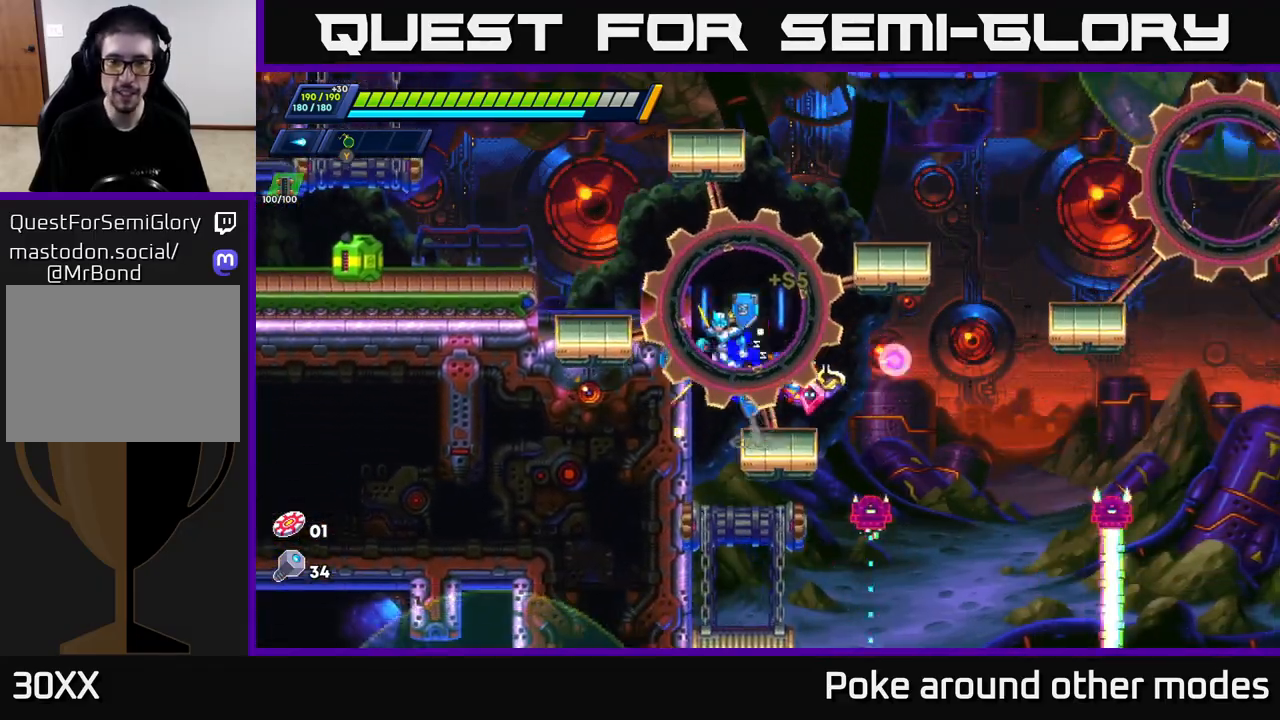
{"buttons": [], "left_stick": "left", "right_stick": "center", "events": [[83, "A", "up"], [150, "A", "down"], [350, "R2", "up"], [433, "A", "up"]]}
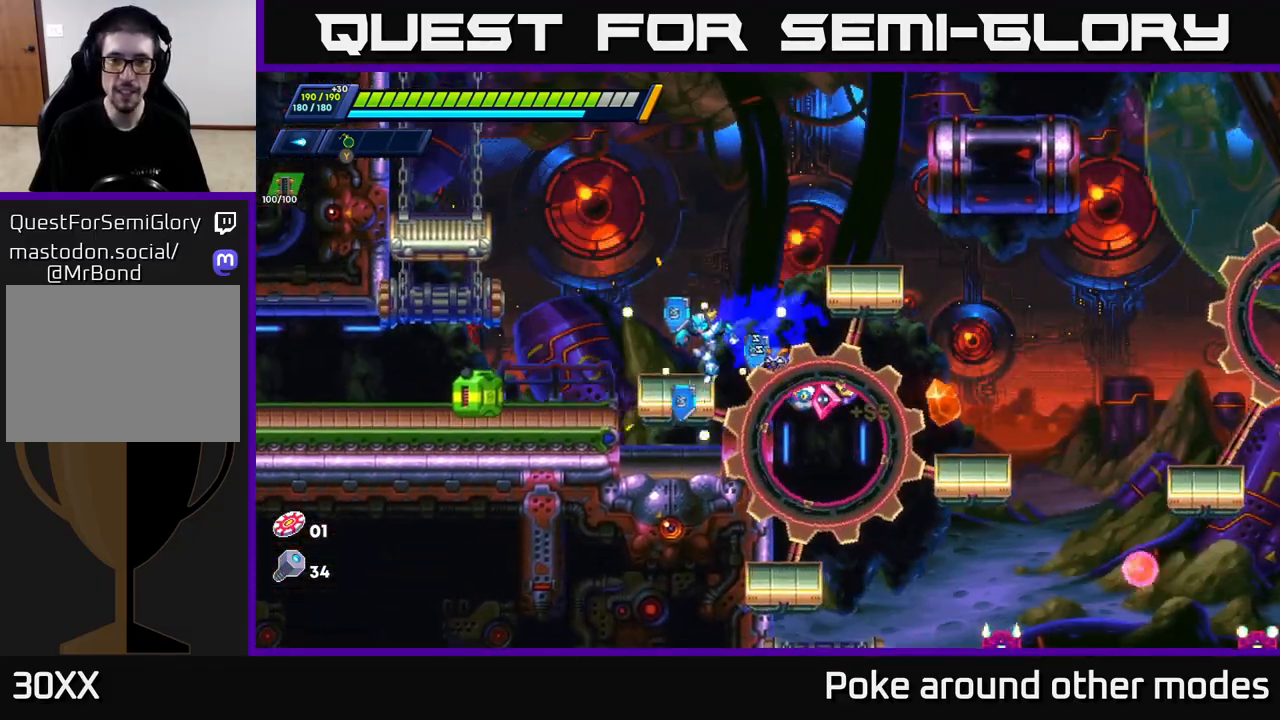
{"buttons": ["X"], "left_stick": "right", "right_stick": "center", "events": [[33, "left_stick", "center"], [117, "X", "down"], [183, "X", "up"], [250, "X", "down"], [267, "left_stick", "right"], [300, "A", "down"], [350, "R2", "down"], [350, "X", "up"], [433, "R2", "up"], [467, "X", "down"], [500, "A", "up"]]}
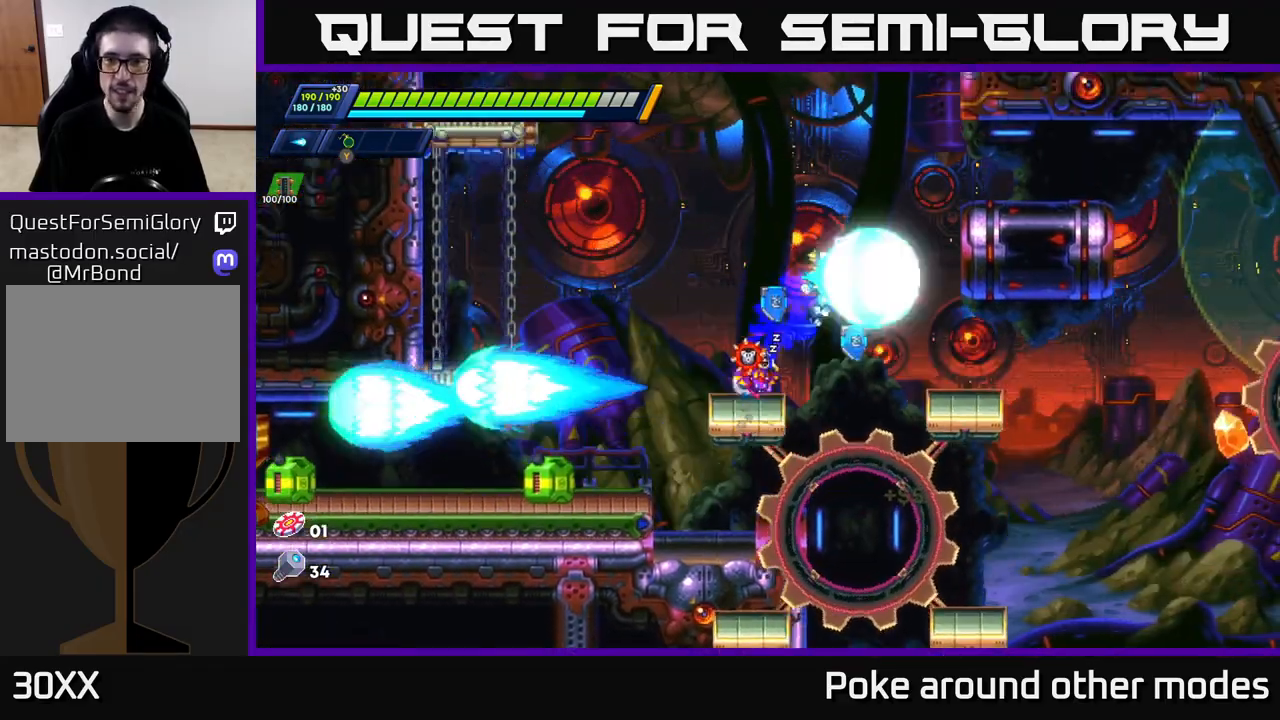
{"buttons": ["X"], "left_stick": "center", "right_stick": "center", "events": [[33, "X", "up"], [100, "X", "down"], [200, "X", "up"], [267, "X", "down"], [367, "X", "up"], [417, "X", "down"], [417, "left_stick", "center"]]}
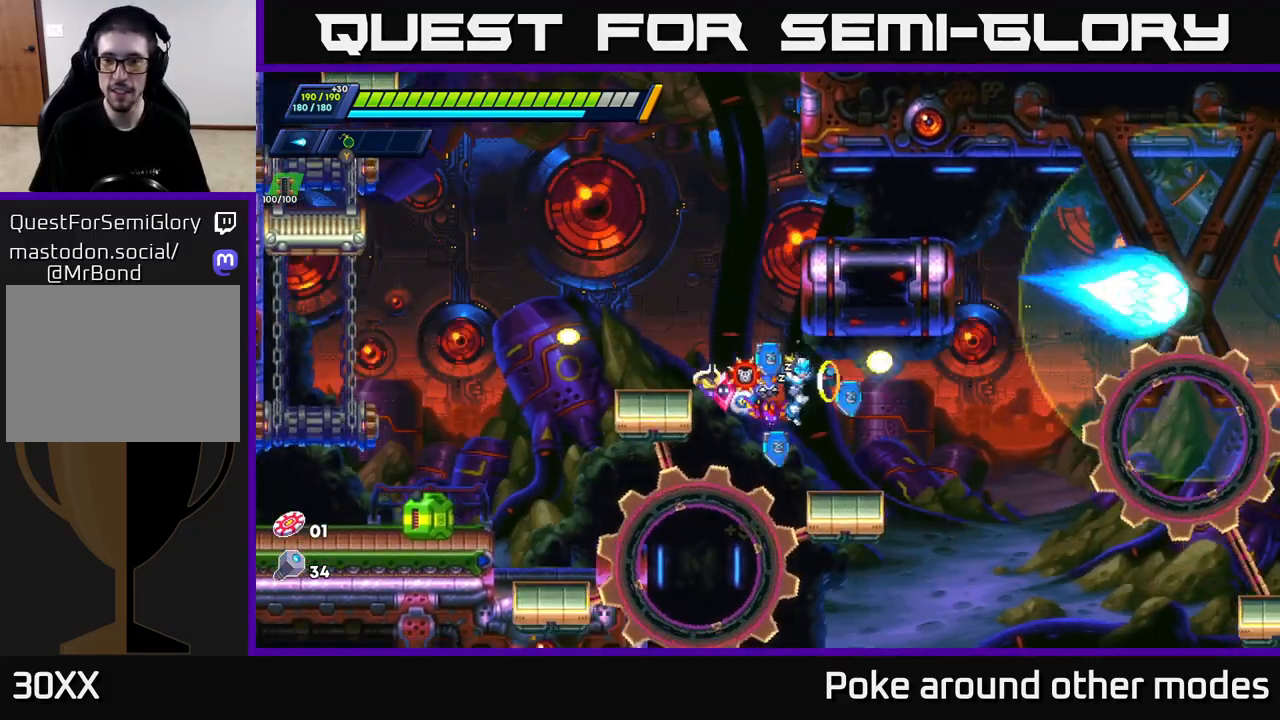
{"buttons": ["A"], "left_stick": "center", "right_stick": "center", "events": [[50, "X", "up"], [100, "left_stick", "right"], [183, "A", "down"], [317, "X", "down"], [333, "left_stick", "center"], [450, "X", "up"]]}
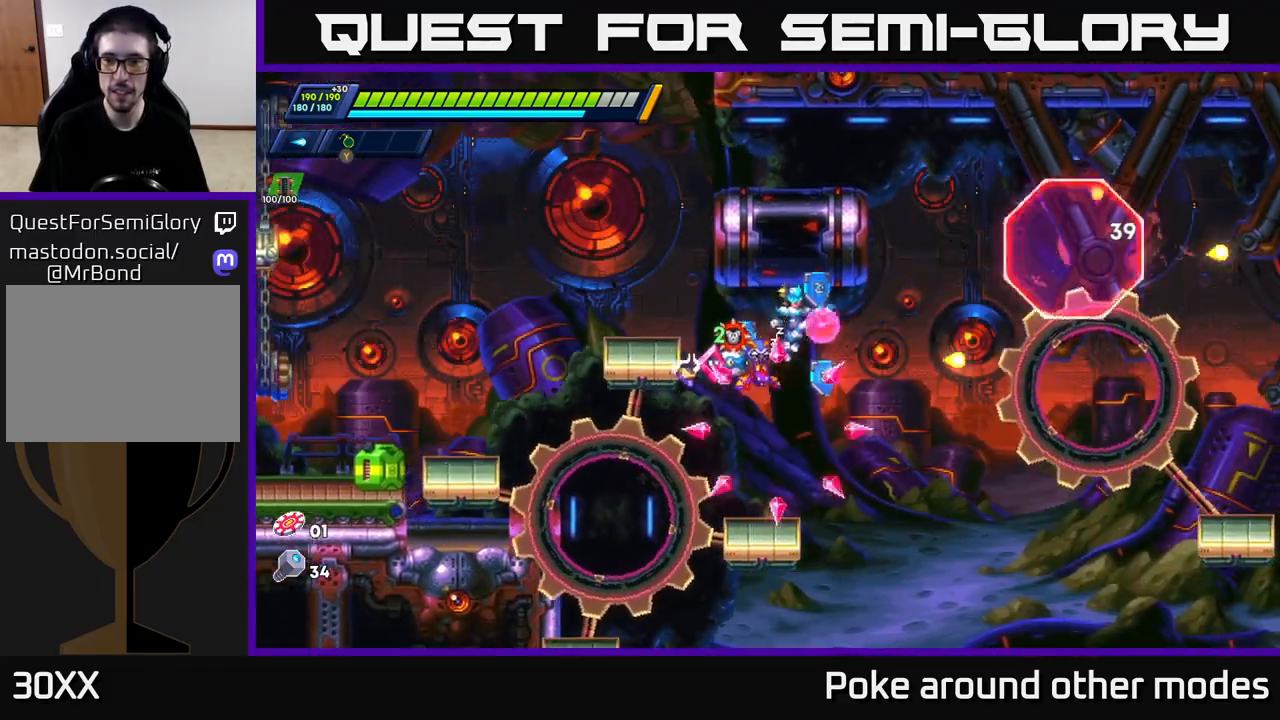
{"buttons": [], "left_stick": "center", "right_stick": "center", "events": [[33, "X", "down"], [67, "A", "up"], [133, "X", "up"], [200, "X", "down"], [317, "X", "up"], [317, "left_stick", "left"], [483, "left_stick", "center"]]}
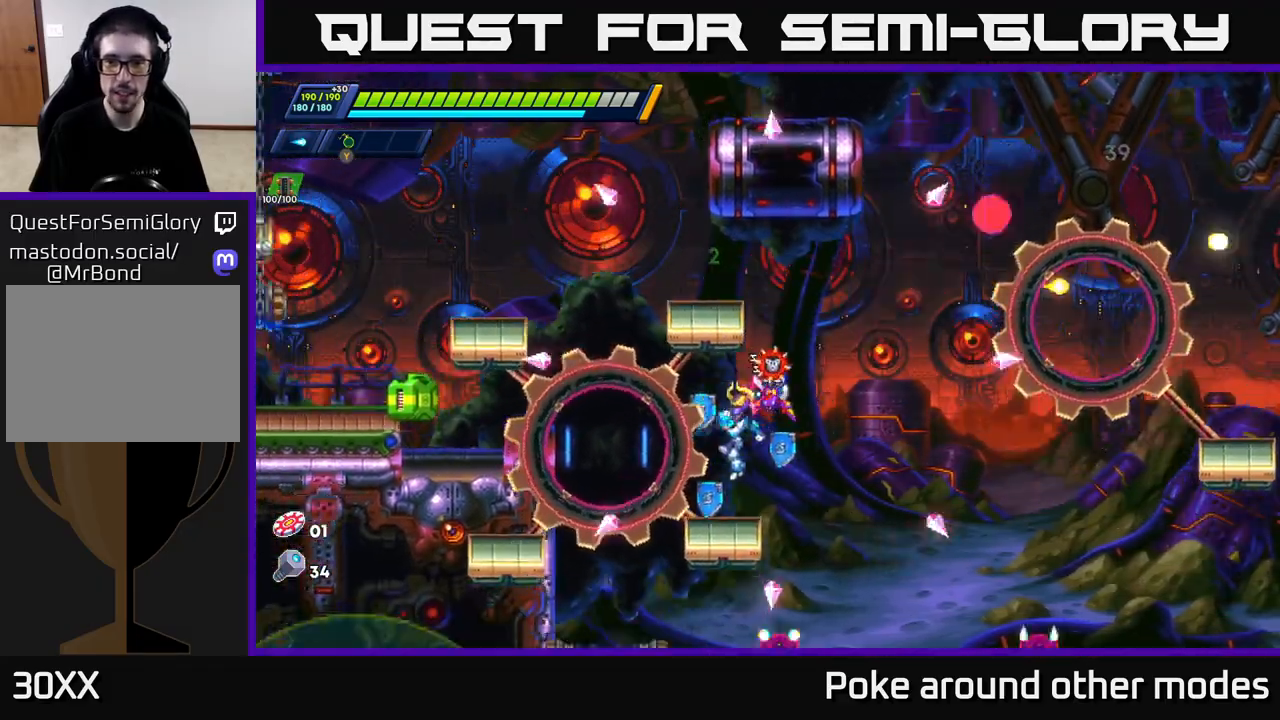
{"buttons": ["A", "R2"], "left_stick": "left", "right_stick": "center", "events": [[183, "left_stick", "right"], [283, "A", "down"], [283, "R2", "down"], [317, "left_stick", "left"]]}
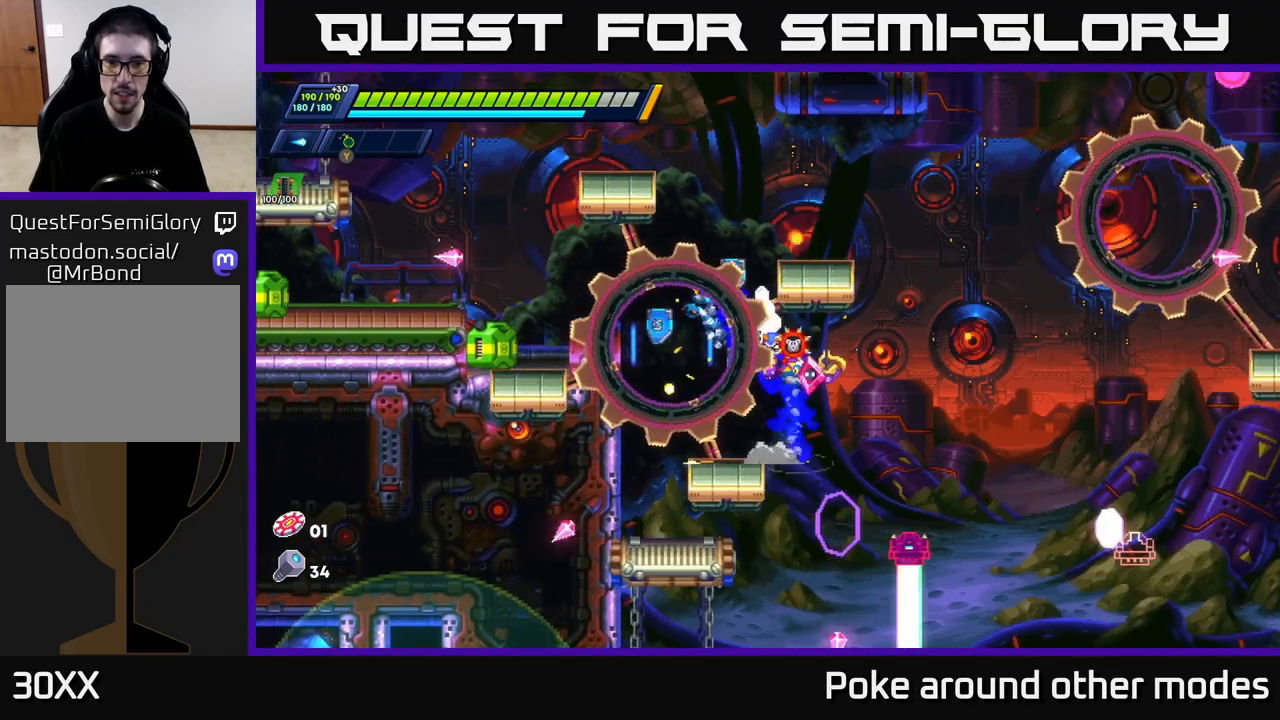
{"buttons": [], "left_stick": "up-left", "right_stick": "center", "events": [[83, "R2", "up"], [83, "left_stick", "up"], [100, "A", "up"], [133, "left_stick", "right"], [250, "X", "down"], [267, "left_stick", "center"], [350, "left_stick", "up-left"], [383, "X", "up"]]}
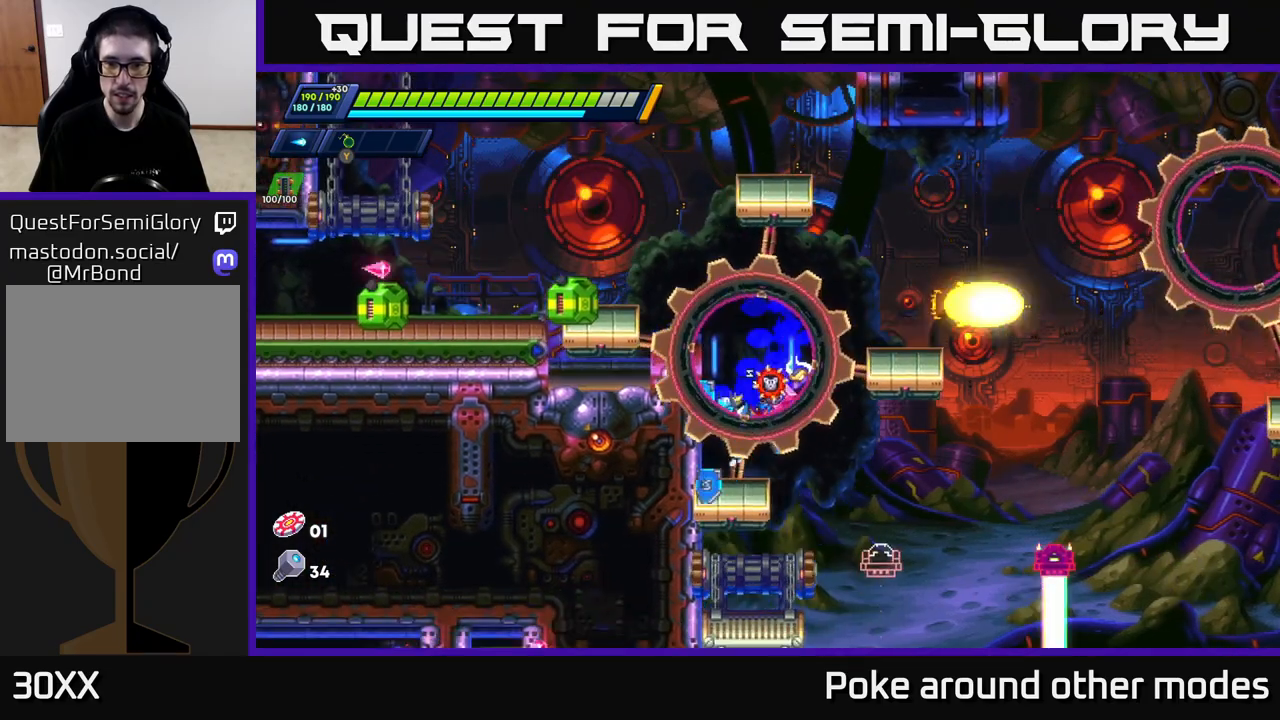
{"buttons": [], "left_stick": "center", "right_stick": "center", "events": [[33, "left_stick", "center"], [117, "A", "down"], [133, "R2", "down"], [150, "left_stick", "right"], [333, "A", "up"], [333, "R2", "up"], [467, "left_stick", "center"]]}
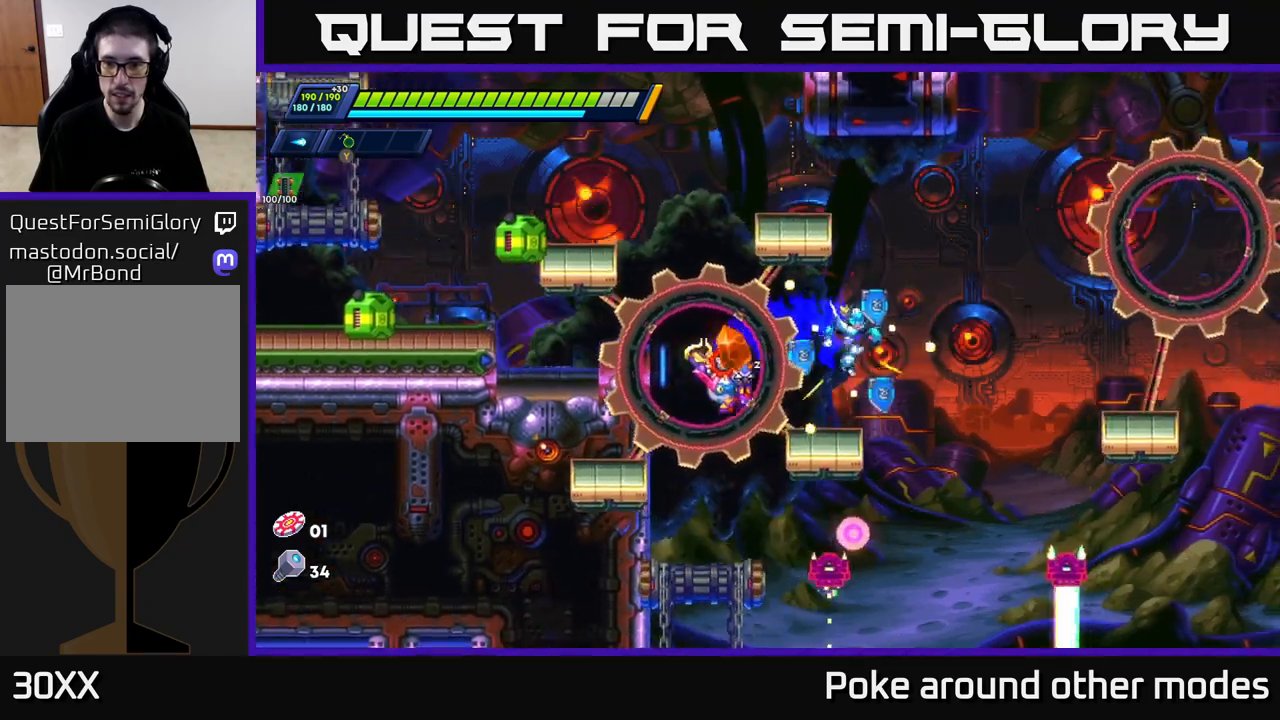
{"buttons": ["A", "R2"], "left_stick": "right", "right_stick": "center", "events": [[233, "A", "down"], [250, "left_stick", "right"], [267, "R2", "down"]]}
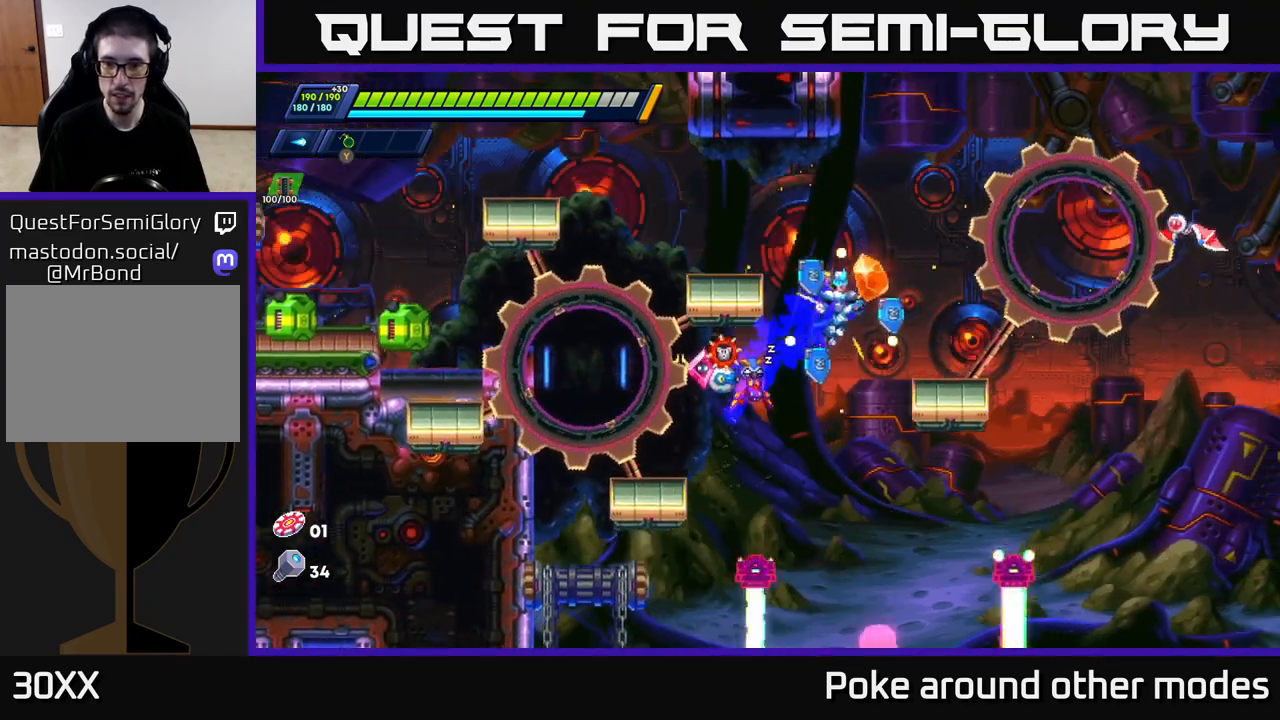
{"buttons": ["X"], "left_stick": "center", "right_stick": "center", "events": [[133, "A", "up"], [150, "R2", "up"], [183, "left_stick", "left"], [267, "A", "down"], [333, "left_stick", "right"], [417, "A", "up"], [433, "X", "down"], [500, "left_stick", "center"]]}
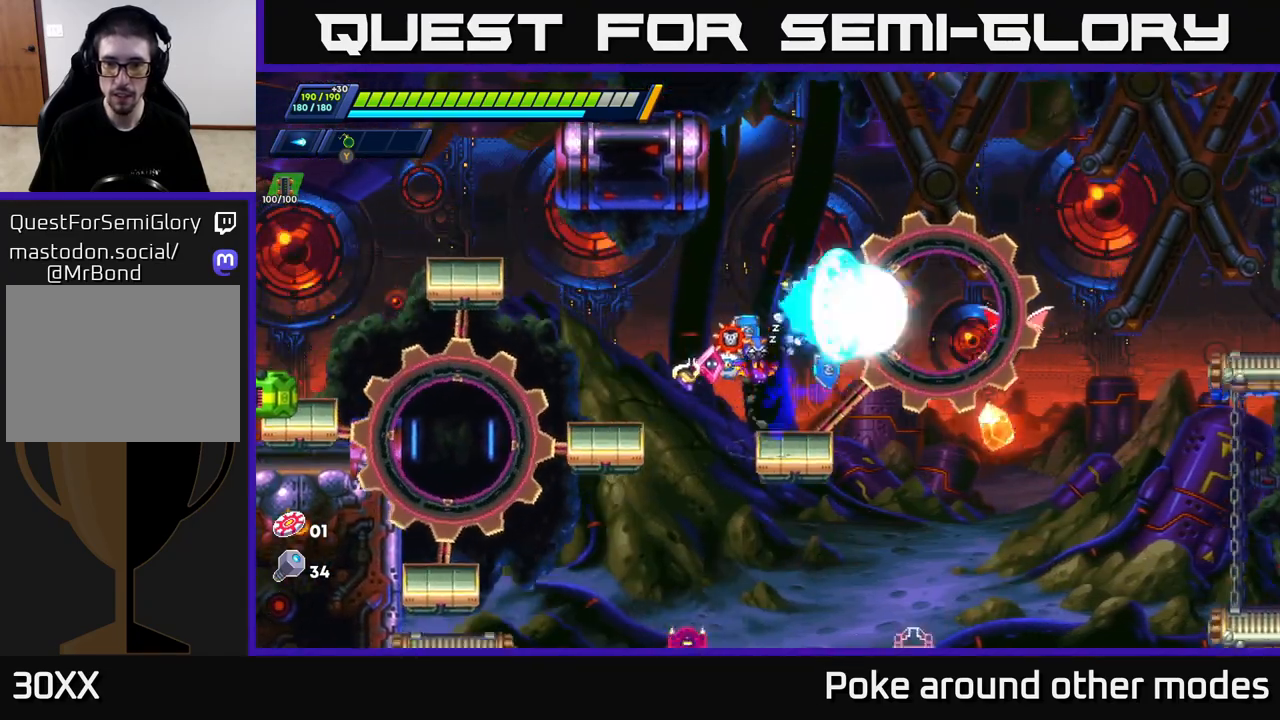
{"buttons": [], "left_stick": "center", "right_stick": "center", "events": [[33, "X", "up"], [100, "X", "down"], [183, "X", "up"], [250, "X", "down"], [367, "X", "up"]]}
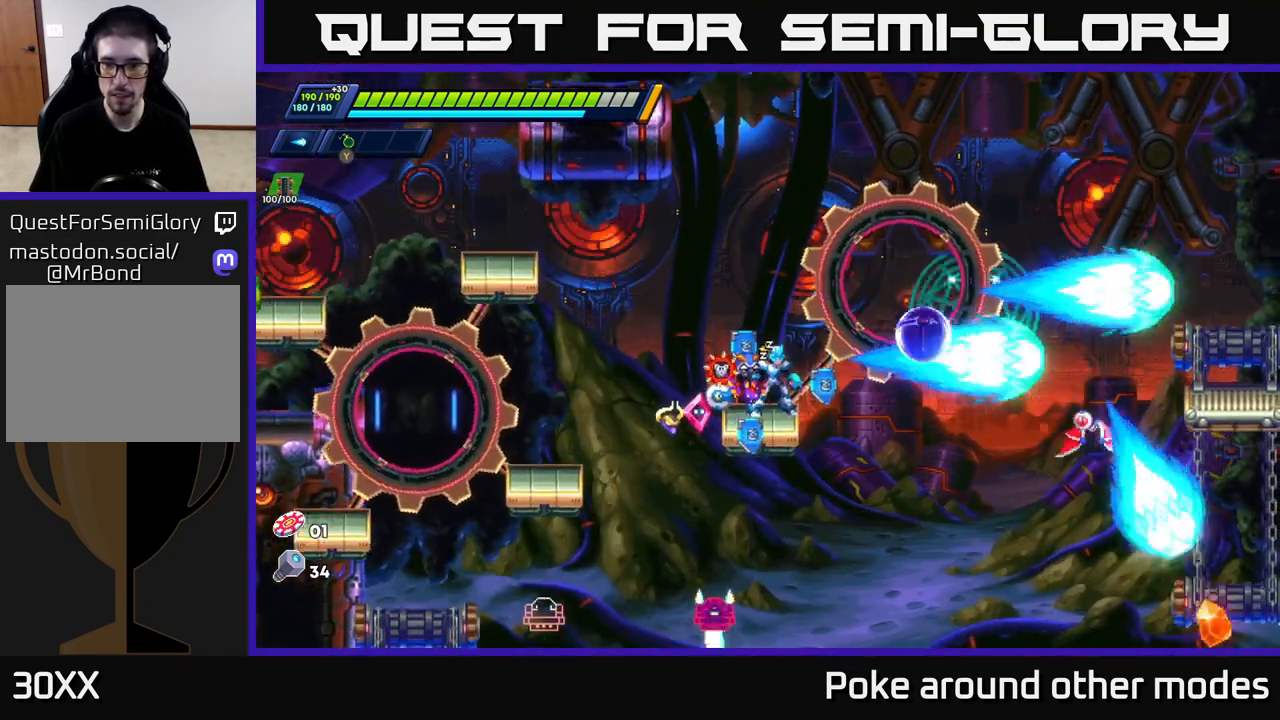
{"buttons": ["A", "R2"], "left_stick": "right", "right_stick": "center", "events": [[250, "left_stick", "right"], [283, "R2", "down"], [333, "A", "down"]]}
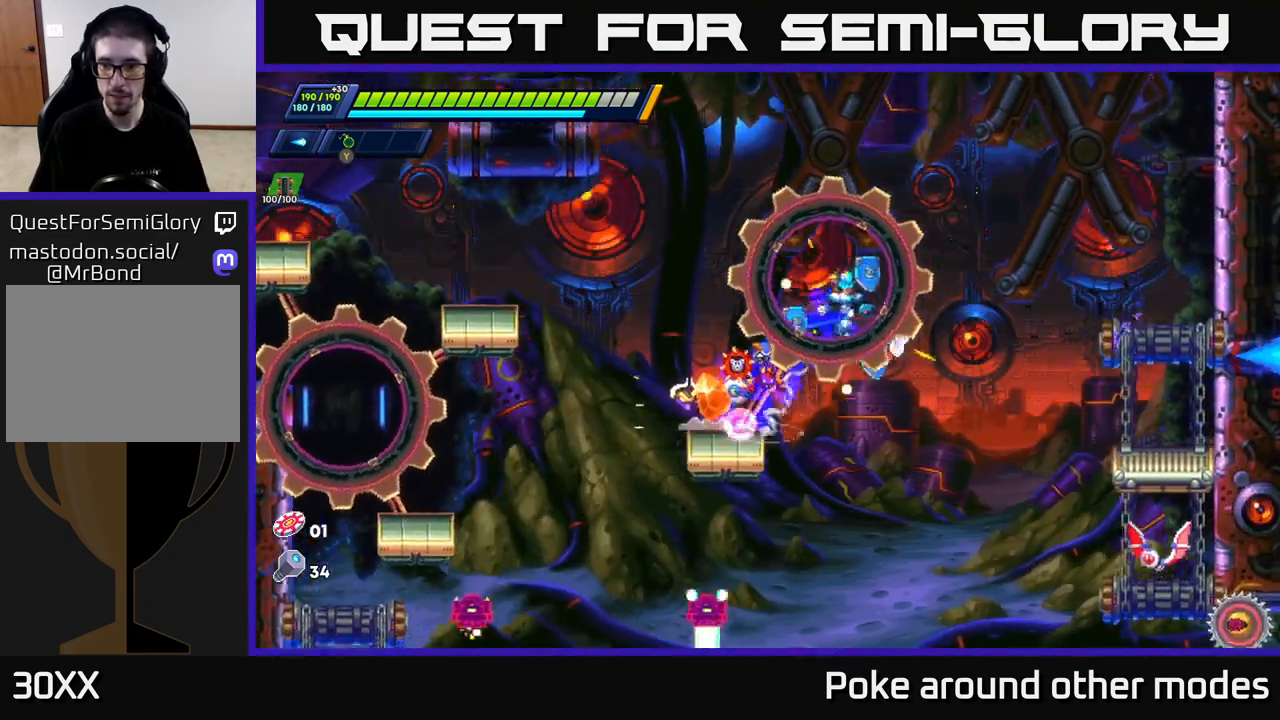
{"buttons": [], "left_stick": "right", "right_stick": "center", "events": [[200, "A", "up"], [233, "R2", "up"]]}
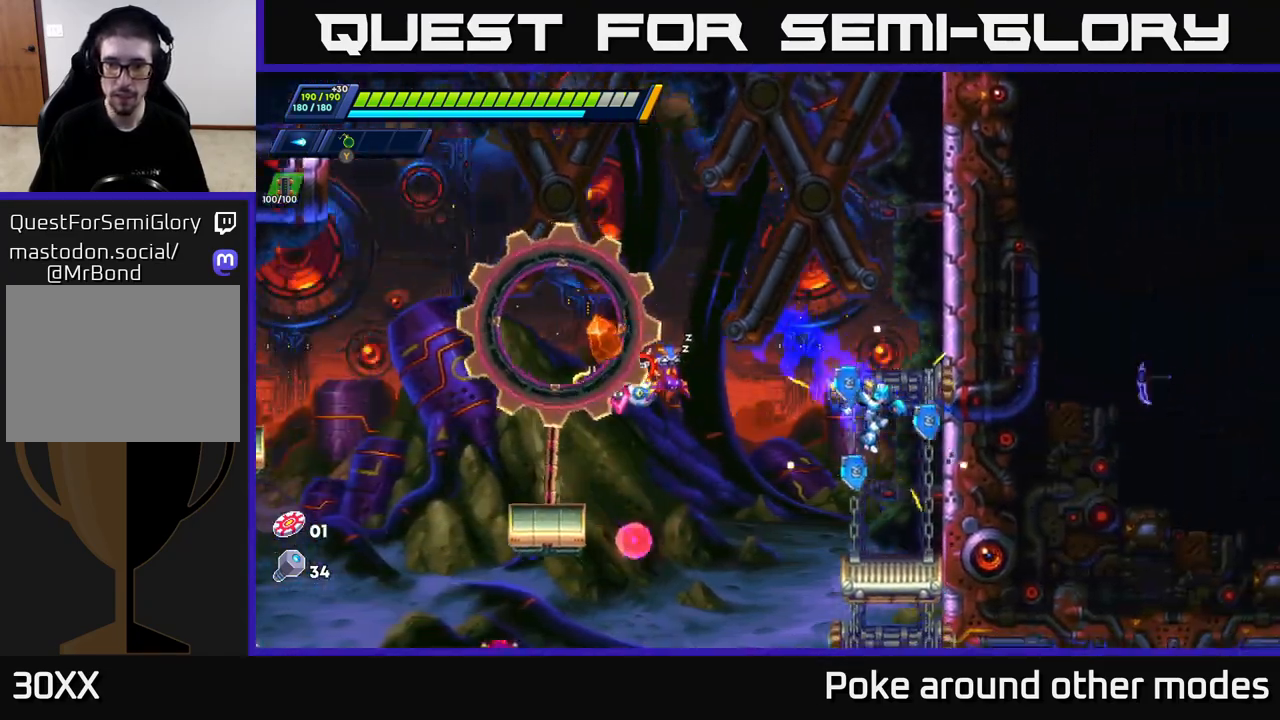
{"buttons": ["A", "R2"], "left_stick": "right", "right_stick": "center", "events": [[100, "left_stick", "center"], [267, "A", "down"], [267, "R2", "down"], [267, "left_stick", "right"], [433, "A", "up"], [500, "A", "down"]]}
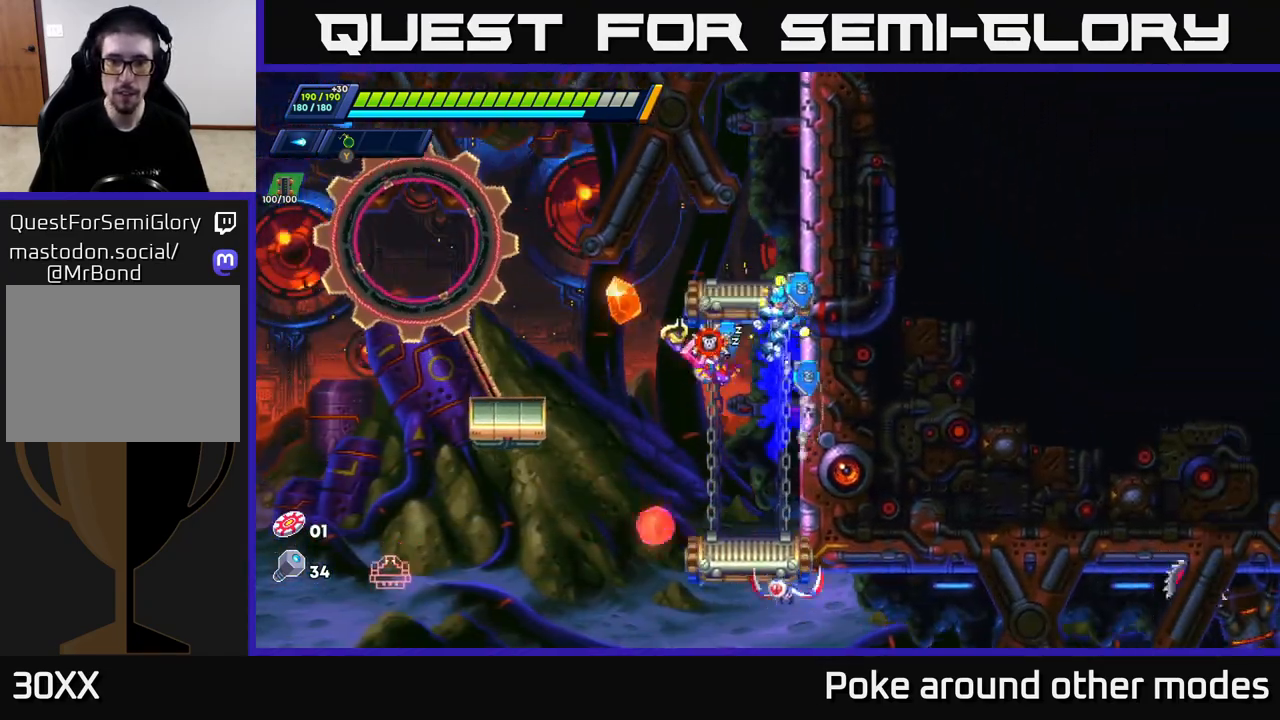
{"buttons": ["A", "R2"], "left_stick": "right", "right_stick": "center", "events": [[183, "A", "up"], [250, "A", "down"], [417, "A", "up"], [467, "A", "down"]]}
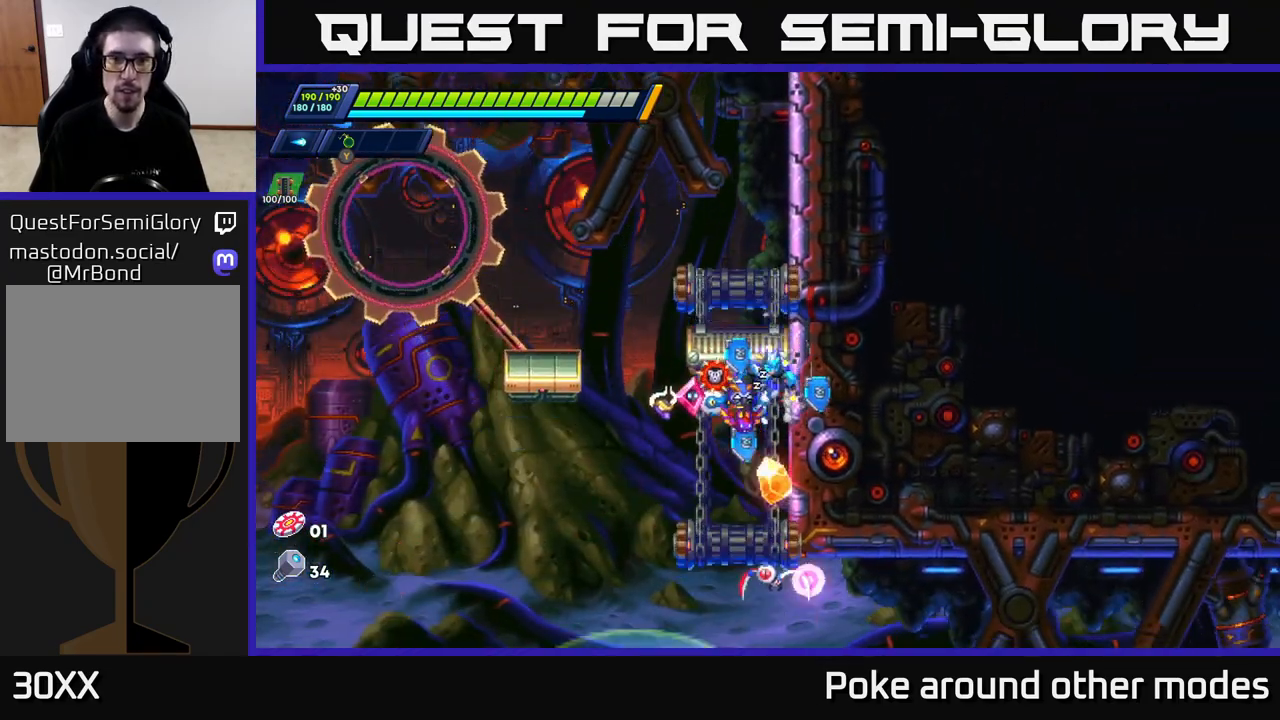
{"buttons": [], "left_stick": "right", "right_stick": "center", "events": [[150, "A", "up"], [233, "A", "down"], [383, "A", "up"], [483, "R2", "up"]]}
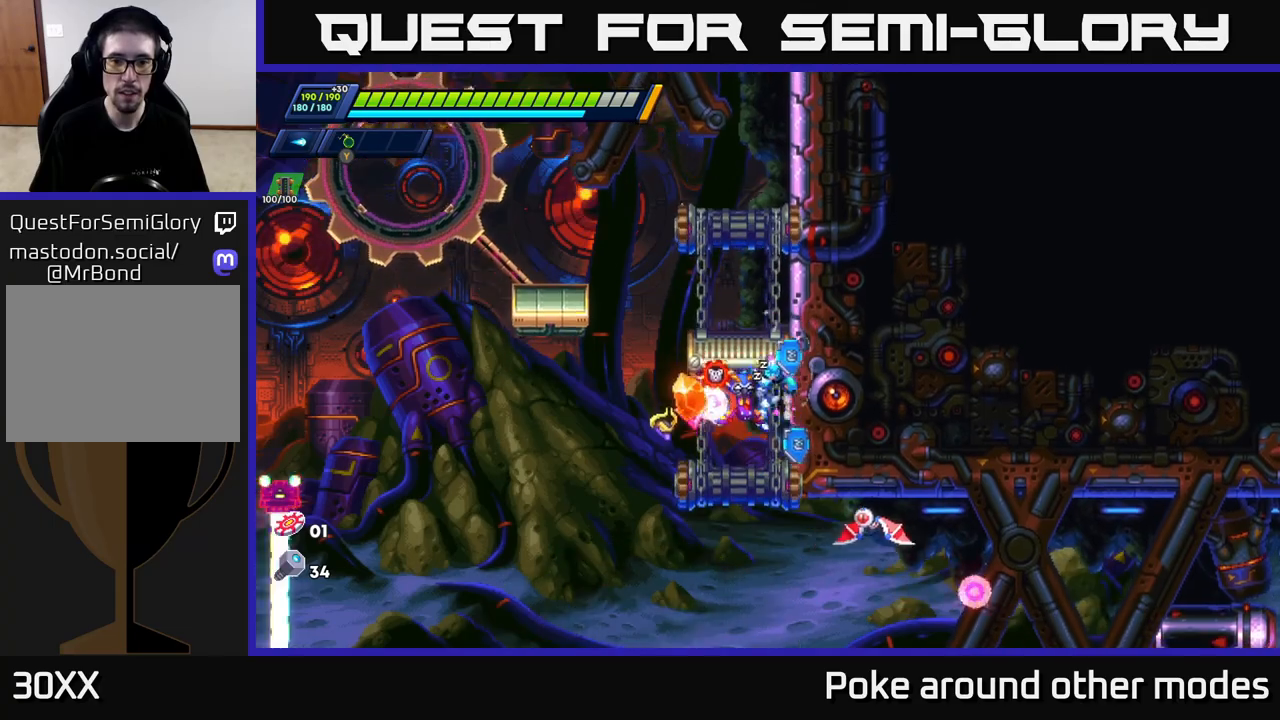
{"buttons": [], "left_stick": "right", "right_stick": "center", "events": []}
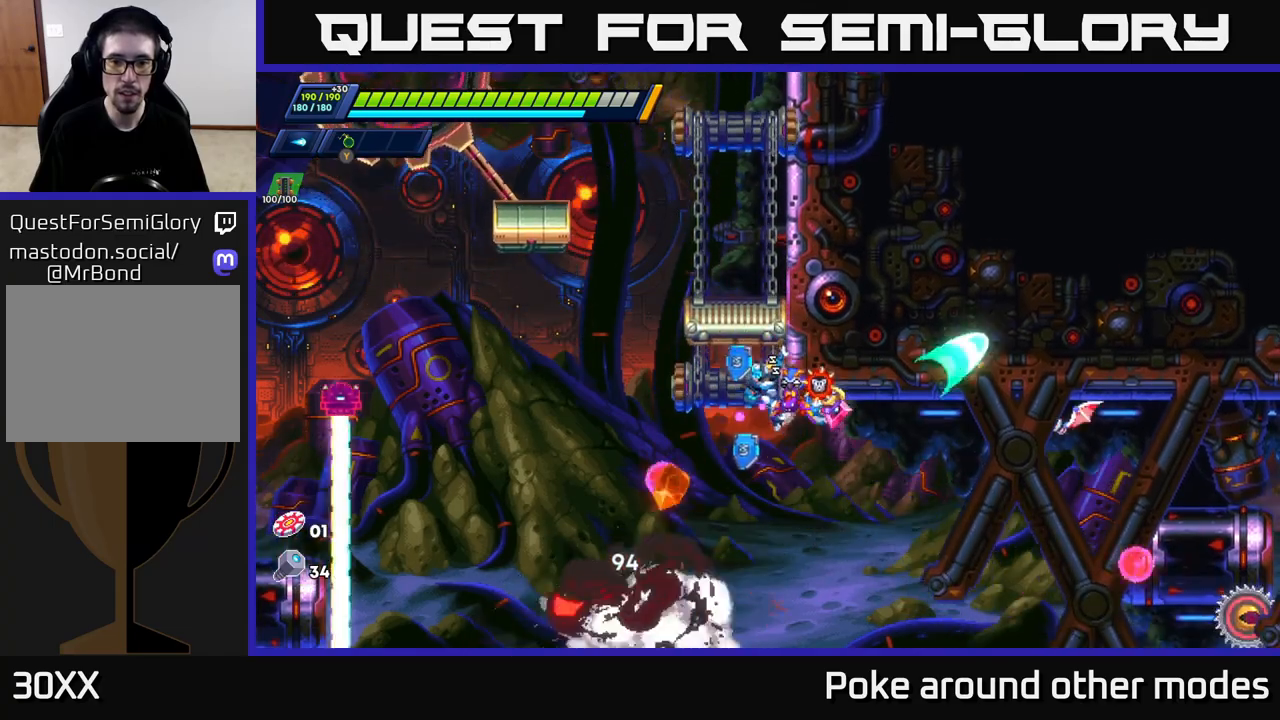
{"buttons": ["A", "X"], "left_stick": "right", "right_stick": "center", "events": [[117, "A", "down"], [133, "X", "down"], [233, "X", "up"], [317, "X", "down"], [400, "X", "up"], [483, "X", "down"]]}
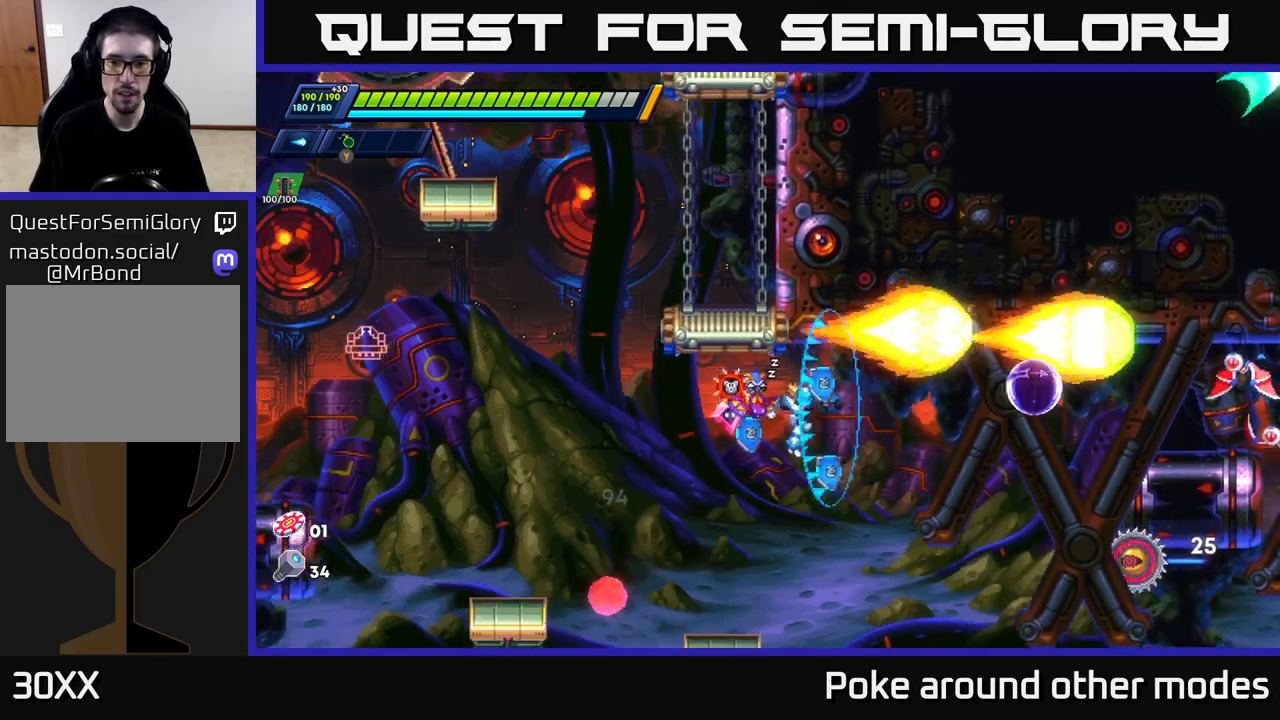
{"buttons": ["A"], "left_stick": "left", "right_stick": "center", "events": [[83, "X", "up"], [167, "X", "down"], [250, "A", "up"], [267, "X", "up"], [317, "A", "down"], [317, "left_stick", "up-left"], [333, "X", "down"], [367, "left_stick", "left"], [433, "X", "up"]]}
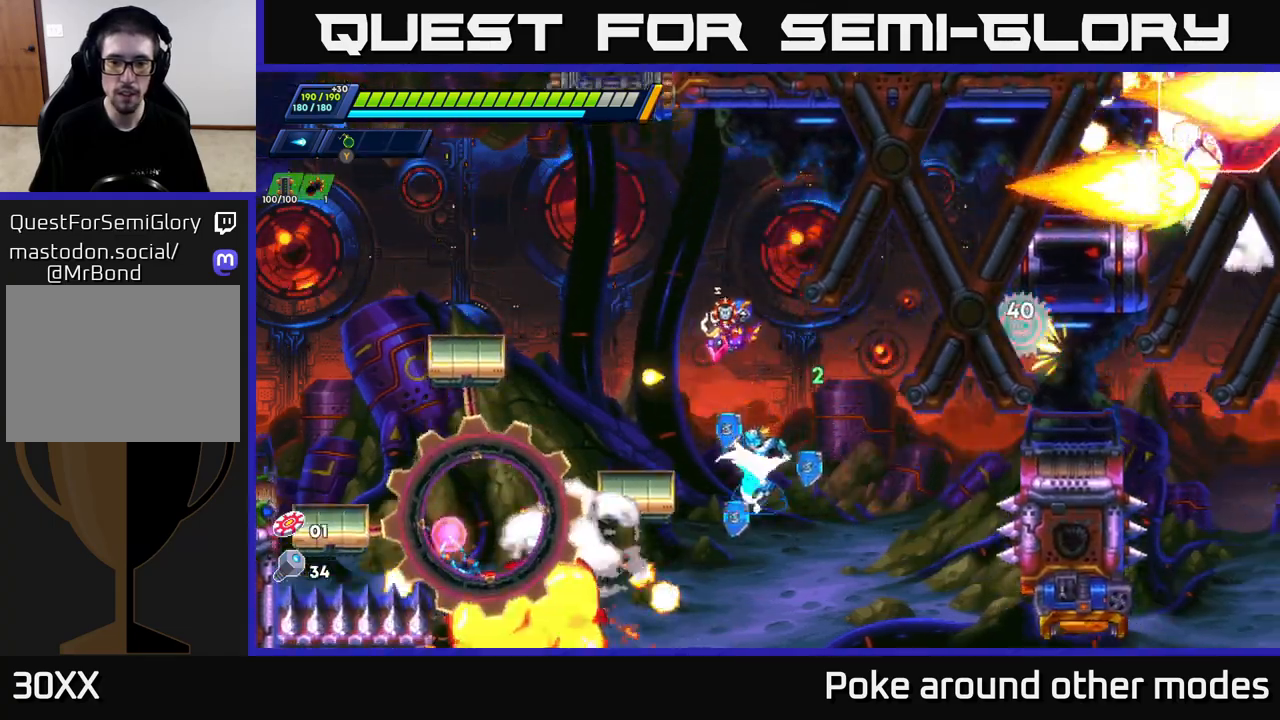
{"buttons": [], "left_stick": "up-left", "right_stick": "center", "events": [[83, "R2", "down"], [117, "A", "up"], [167, "A", "down"], [200, "left_stick", "up-left"], [400, "left_stick", "center"], [450, "A", "up"], [450, "left_stick", "up-left"], [483, "R2", "up"]]}
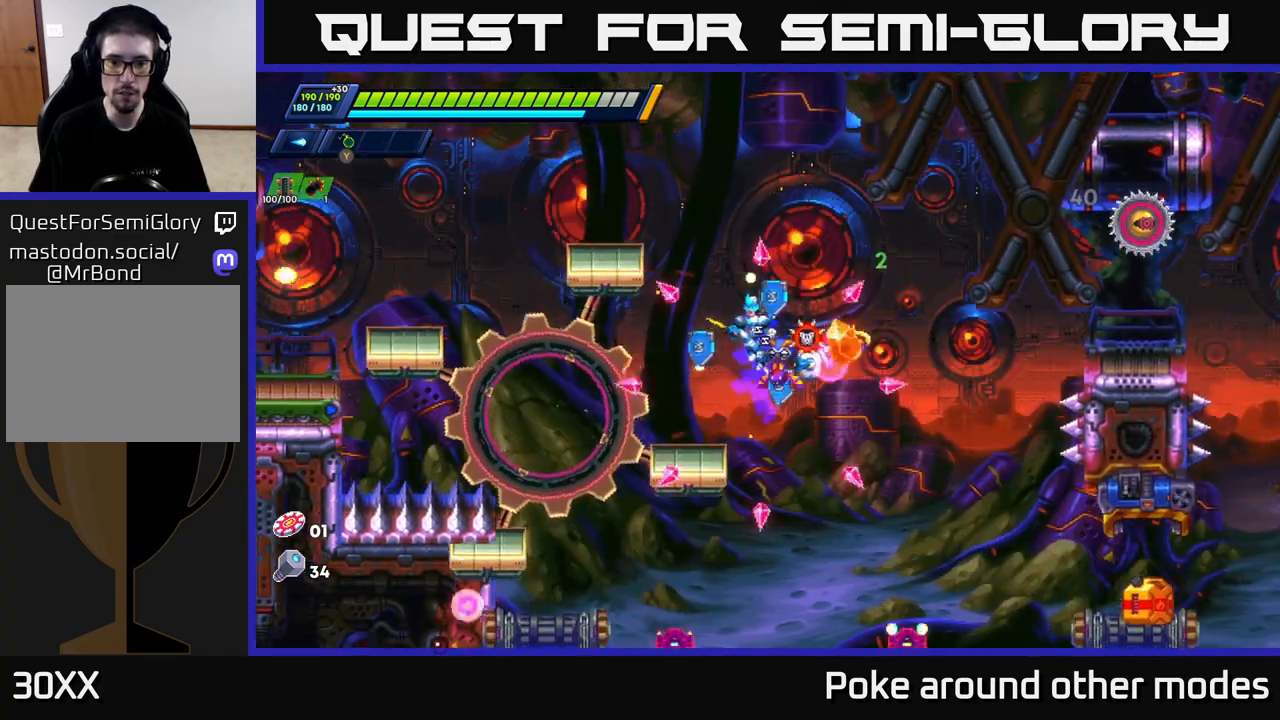
{"buttons": [], "left_stick": "right", "right_stick": "center", "events": [[117, "left_stick", "center"], [200, "left_stick", "up-left"], [333, "left_stick", "center"], [467, "left_stick", "right"]]}
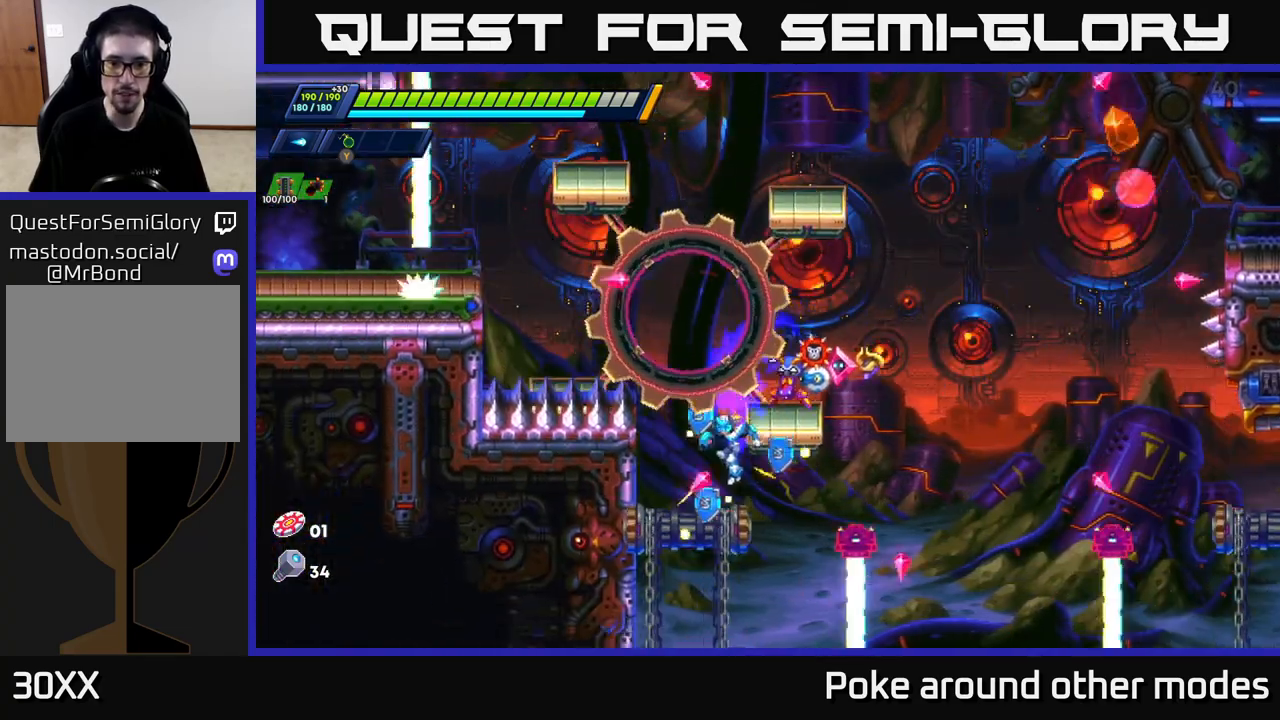
{"buttons": [], "left_stick": "up-left", "right_stick": "center", "events": [[67, "X", "down"], [133, "left_stick", "center"], [183, "X", "up"], [233, "A", "down"], [233, "X", "down"], [267, "R2", "down"], [283, "left_stick", "up-left"], [317, "X", "up"], [450, "R2", "up"], [467, "A", "up"]]}
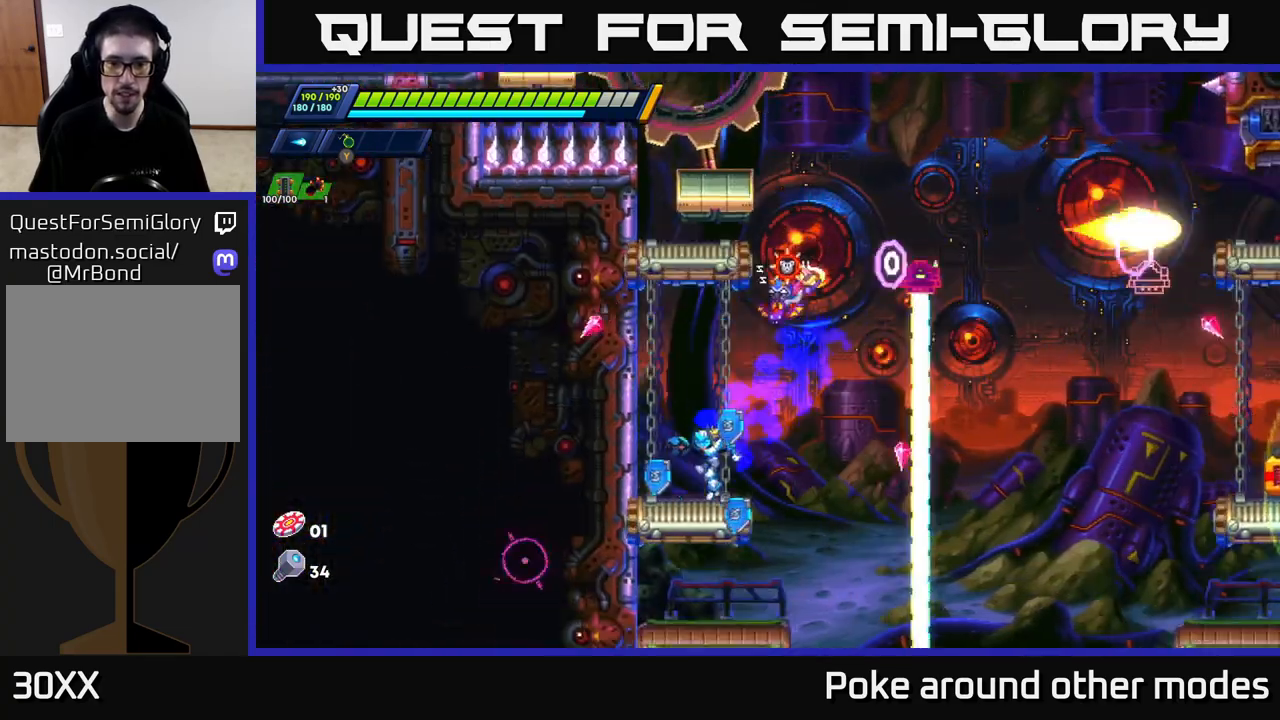
{"buttons": ["A", "R2"], "left_stick": "up-left", "right_stick": "center", "events": [[67, "A", "down"], [67, "R2", "down"], [267, "R2", "up"], [283, "A", "up"], [433, "A", "down"], [433, "R2", "down"]]}
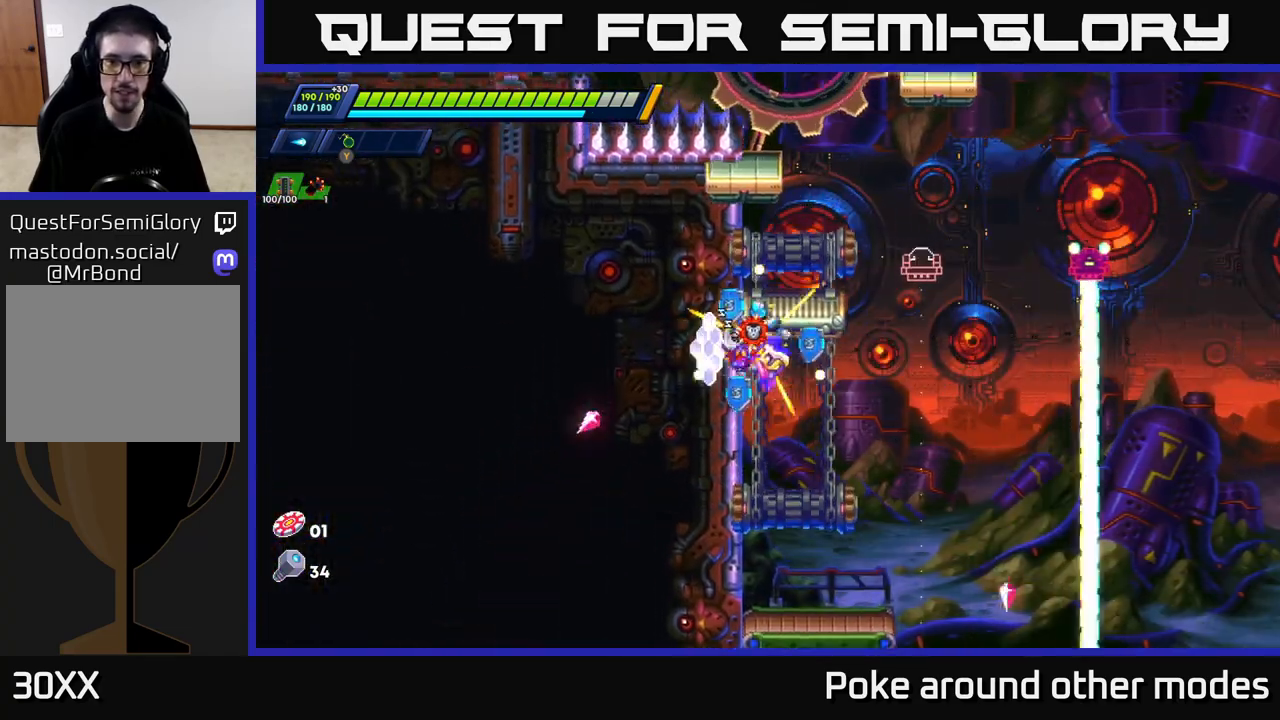
{"buttons": [], "left_stick": "left", "right_stick": "center", "events": [[100, "R2", "up"], [117, "A", "up"], [217, "left_stick", "right"], [450, "left_stick", "left"]]}
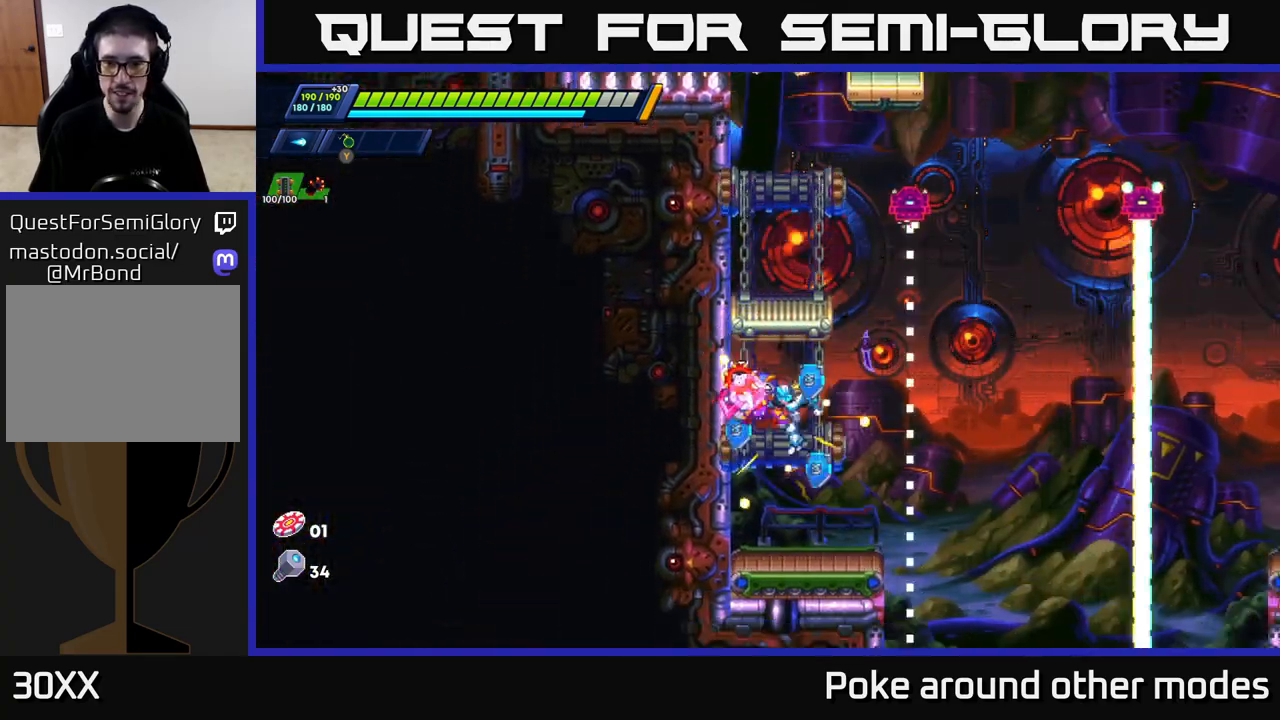
{"buttons": [], "left_stick": "center", "right_stick": "right", "events": [[67, "left_stick", "center"], [267, "left_stick", "right"], [417, "left_stick", "center"], [467, "right_stick", "right"]]}
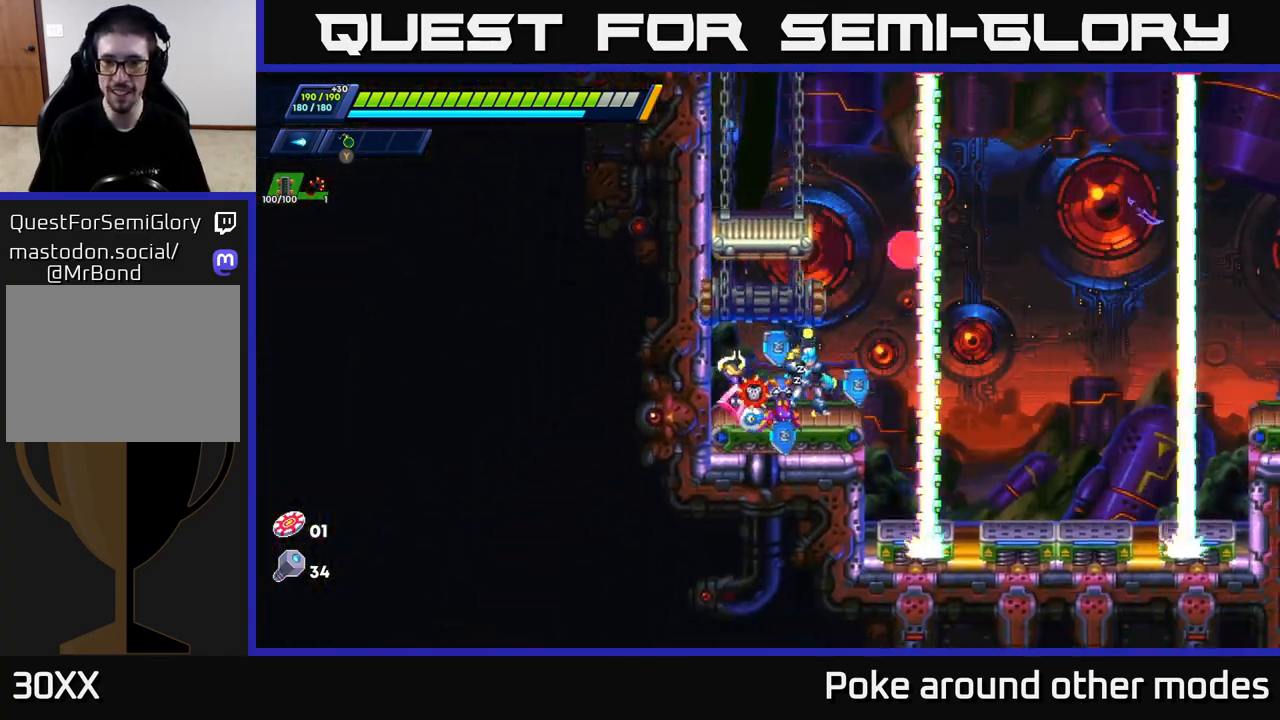
{"buttons": [], "left_stick": "center", "right_stick": "right", "events": []}
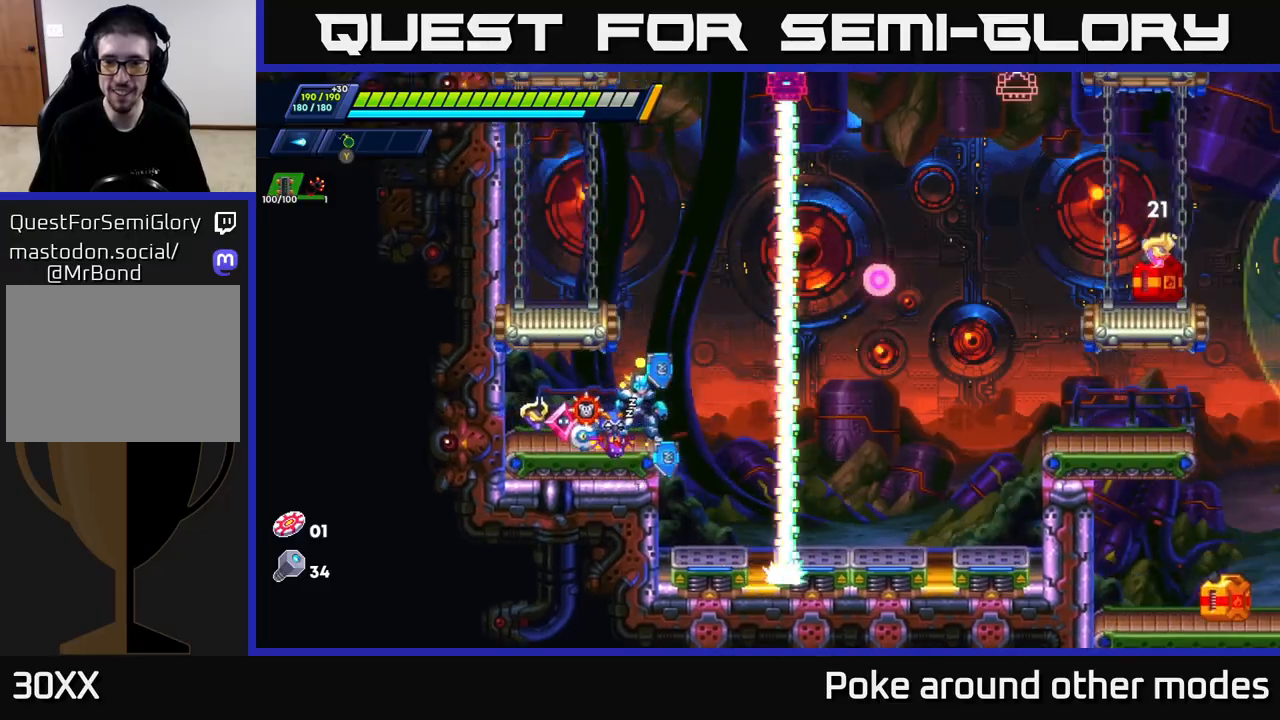
{"buttons": [], "left_stick": "center", "right_stick": "center", "events": [[17, "left_stick", "right"], [33, "right_stick", "center"], [100, "R2", "down"], [117, "A", "down"], [250, "left_stick", "center"], [333, "R2", "up"], [417, "A", "up"]]}
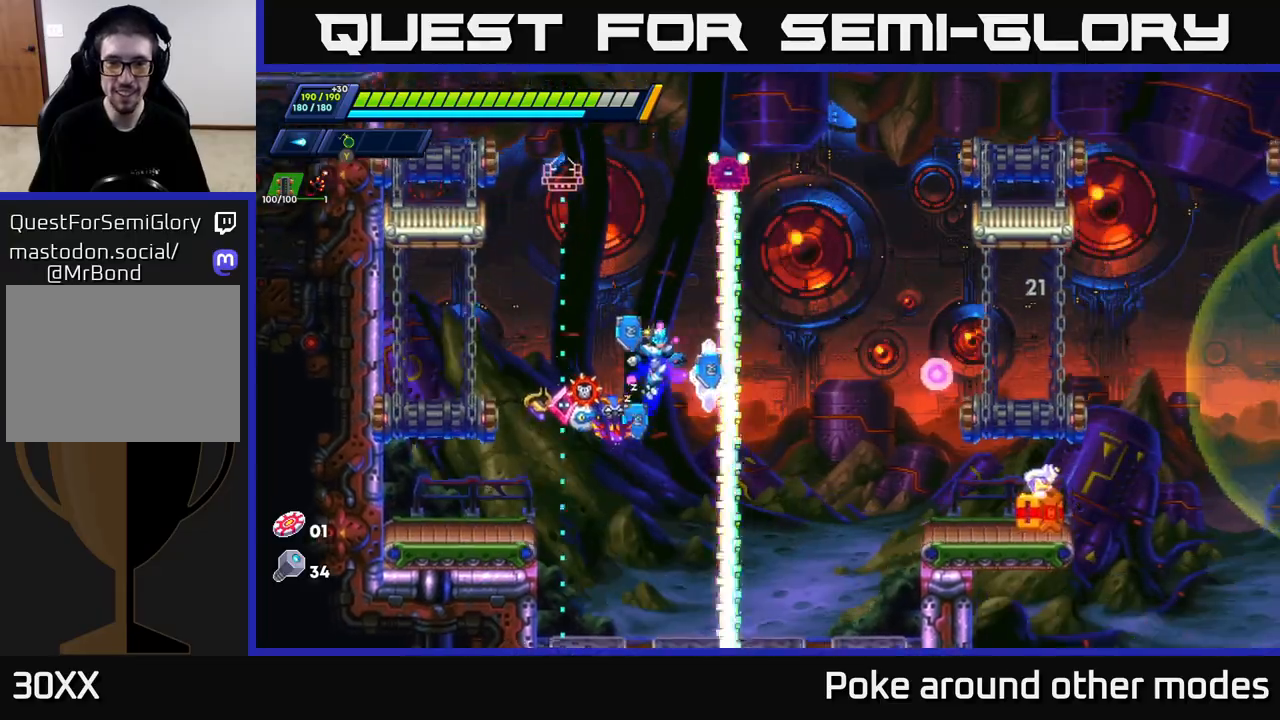
{"buttons": ["X"], "left_stick": "center", "right_stick": "center", "events": [[167, "A", "down"], [217, "left_stick", "right"], [250, "X", "down"], [300, "A", "up"], [350, "left_stick", "center"], [383, "X", "up"], [433, "X", "down"]]}
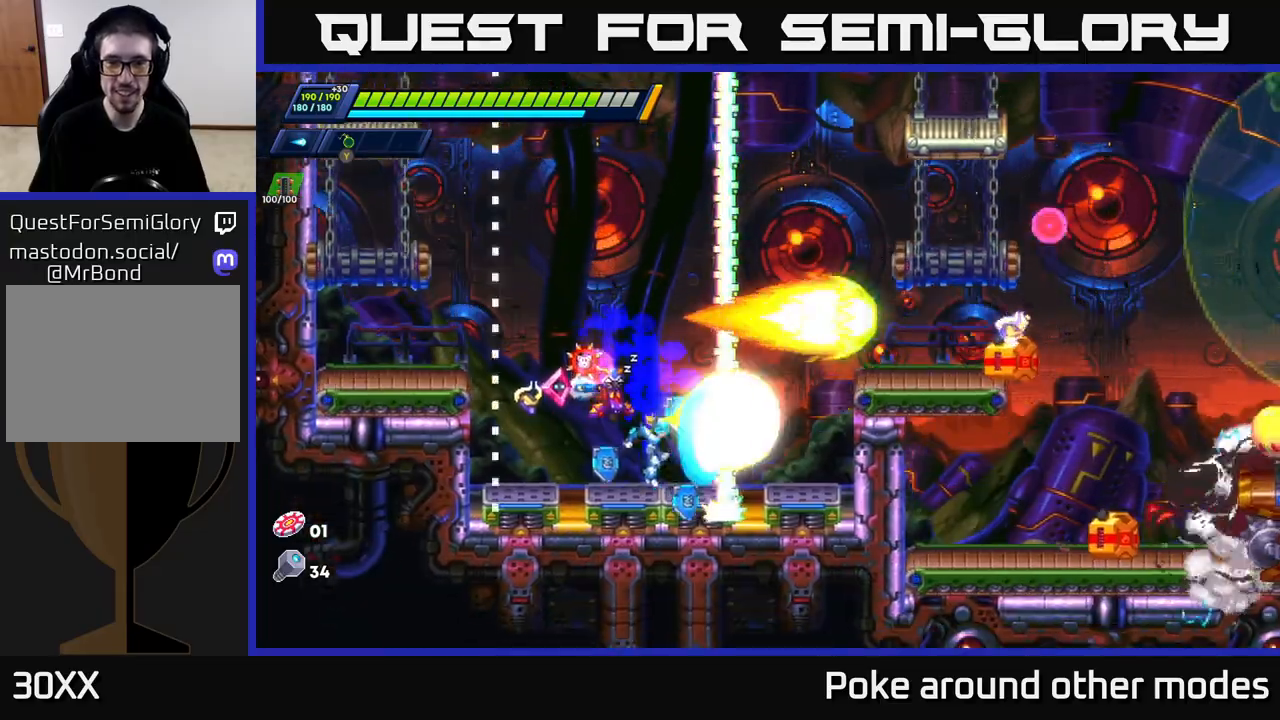
{"buttons": ["X"], "left_stick": "center", "right_stick": "center", "events": [[33, "X", "up"], [100, "X", "down"], [133, "A", "down"], [183, "X", "up"], [283, "X", "down"], [317, "A", "up"], [383, "X", "up"], [433, "X", "down"]]}